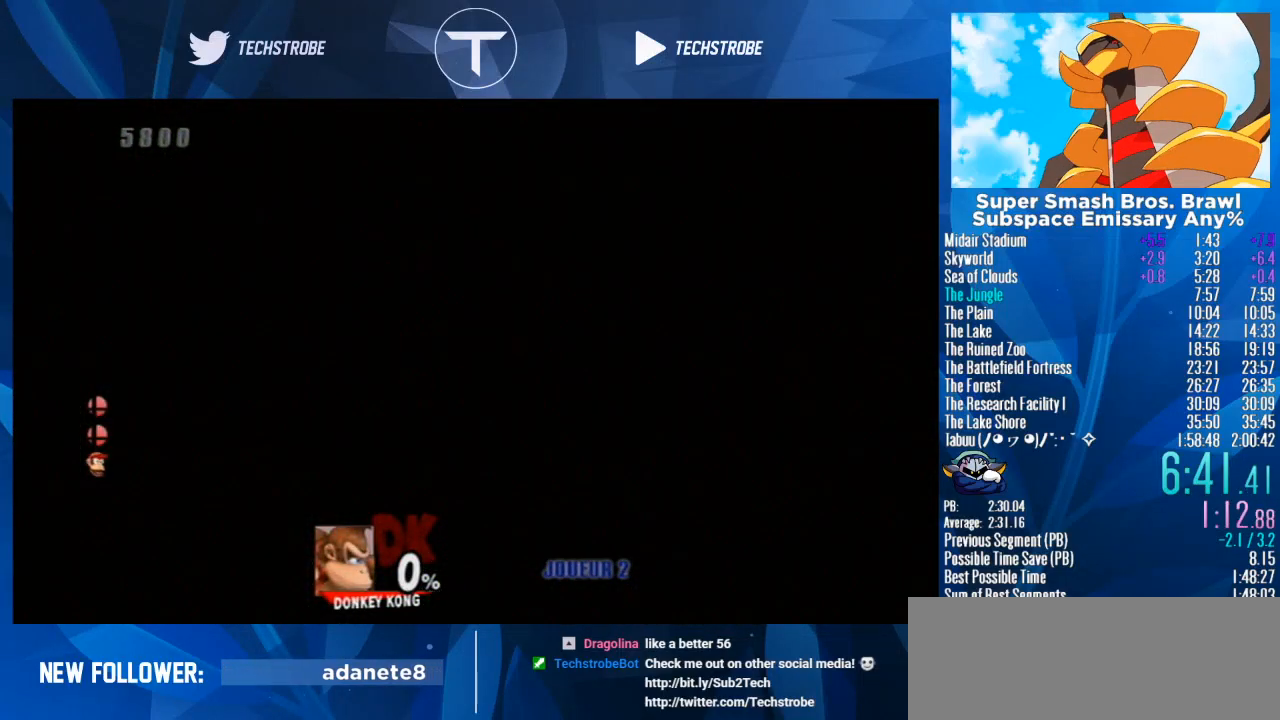
Gameplay with a controller (Nintendo layout); each line is a JSON object with the inputs held at the frame after it. "events" lists button and stick changes between this image and that frame as [ms after this image, input, new state], when the widget could be followed in between. Not read: L3 R3.
{"buttons": [], "left_stick": "center", "right_stick": "center", "events": []}
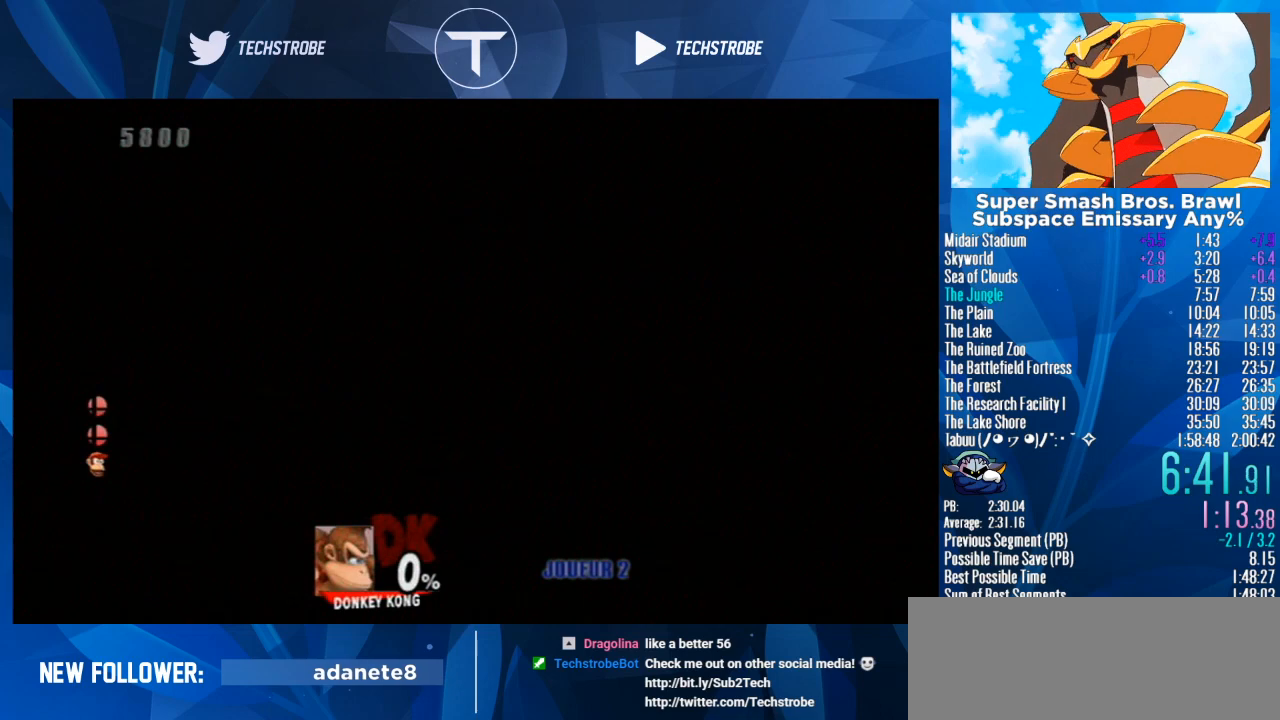
{"buttons": [], "left_stick": "center", "right_stick": "center", "events": [[167, "left_stick", "down"], [267, "left_stick", "left"], [333, "left_stick", "down"], [500, "left_stick", "center"]]}
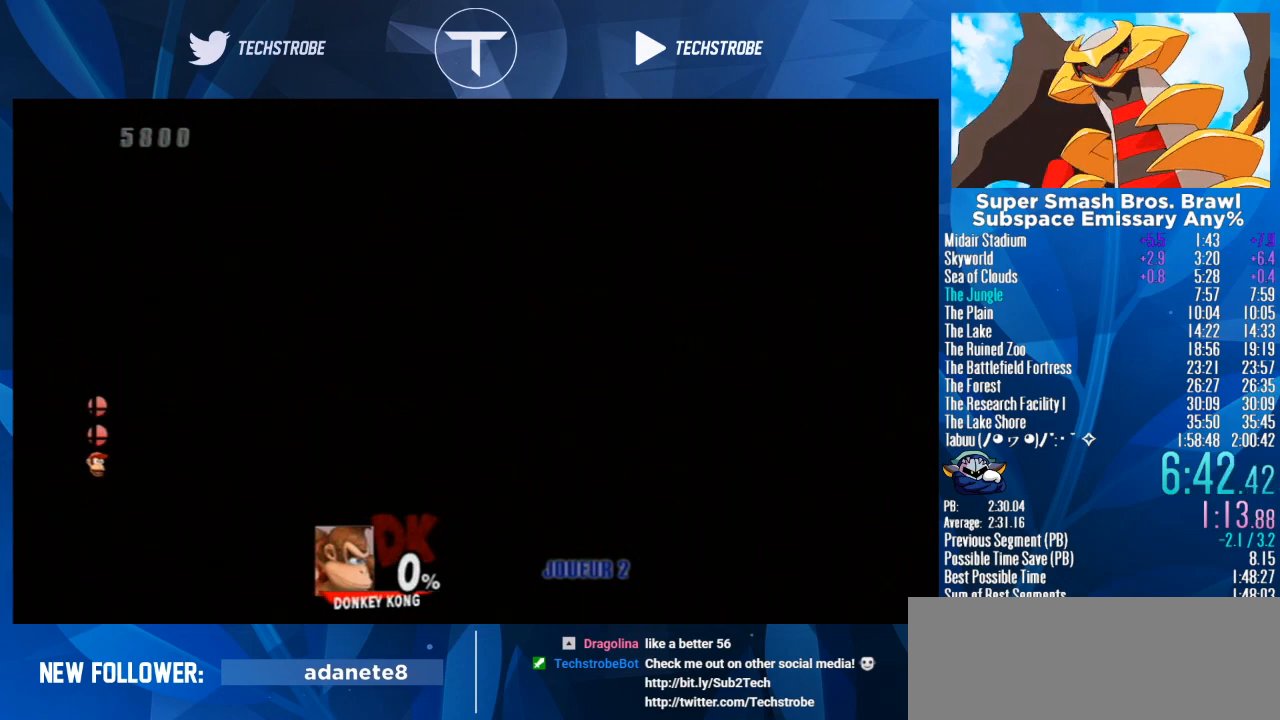
{"buttons": [], "left_stick": "right", "right_stick": "center", "events": [[33, "left_stick", "right"], [167, "left_stick", "left"], [267, "left_stick", "right"], [333, "left_stick", "center"], [400, "left_stick", "left"], [467, "left_stick", "right"]]}
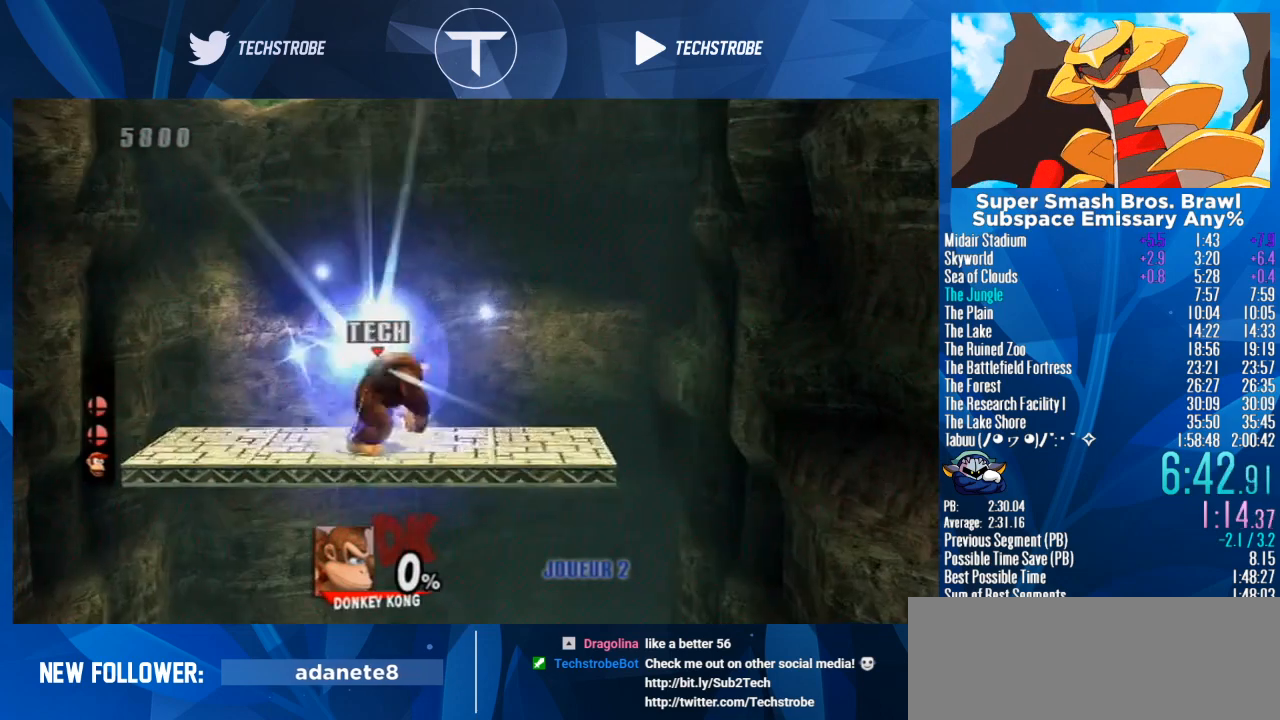
{"buttons": [], "left_stick": "left", "right_stick": "center", "events": [[67, "left_stick", "left"], [200, "left_stick", "right"], [300, "left_stick", "left"], [367, "left_stick", "right"], [500, "left_stick", "left"]]}
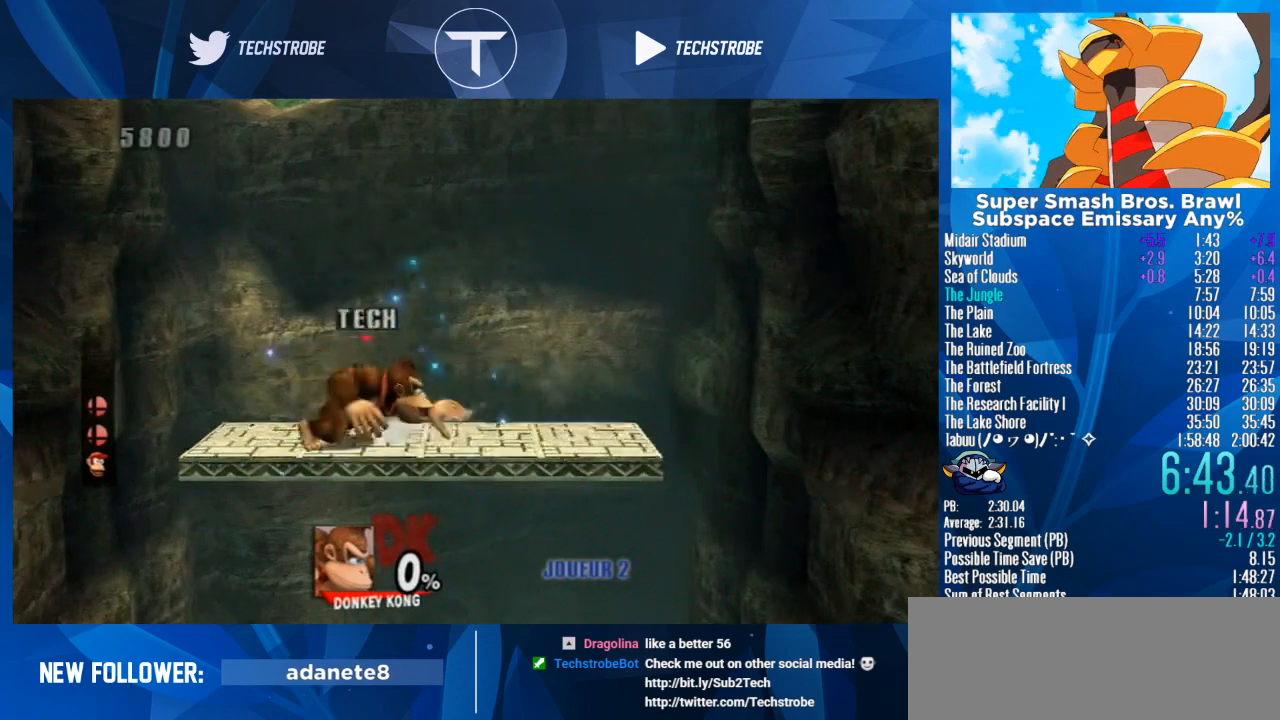
{"buttons": [], "left_stick": "left", "right_stick": "center", "events": [[100, "left_stick", "right"], [233, "left_stick", "left"], [333, "left_stick", "right"], [467, "left_stick", "left"]]}
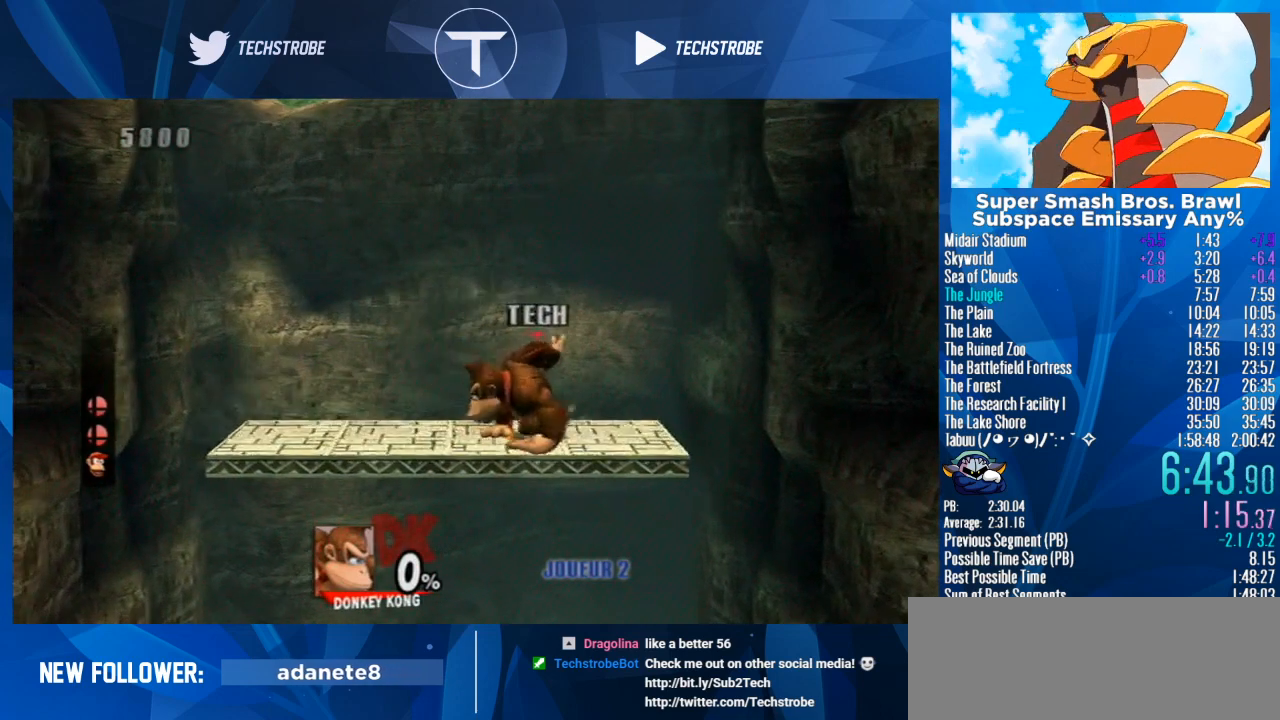
{"buttons": [], "left_stick": "left", "right_stick": "center", "events": [[67, "left_stick", "right"], [200, "left_stick", "left"], [300, "left_stick", "center"], [400, "left_stick", "left"]]}
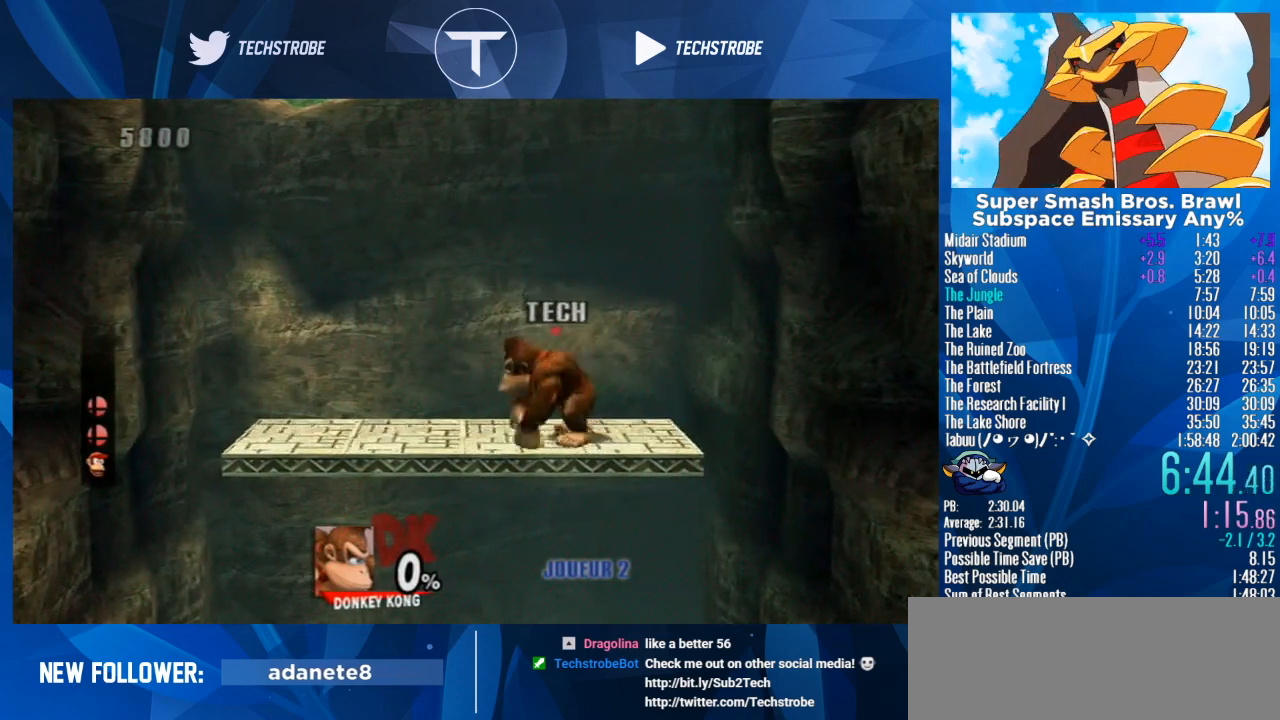
{"buttons": [], "left_stick": "right", "right_stick": "center", "events": [[200, "left_stick", "right"], [267, "left_stick", "left"], [433, "left_stick", "right"]]}
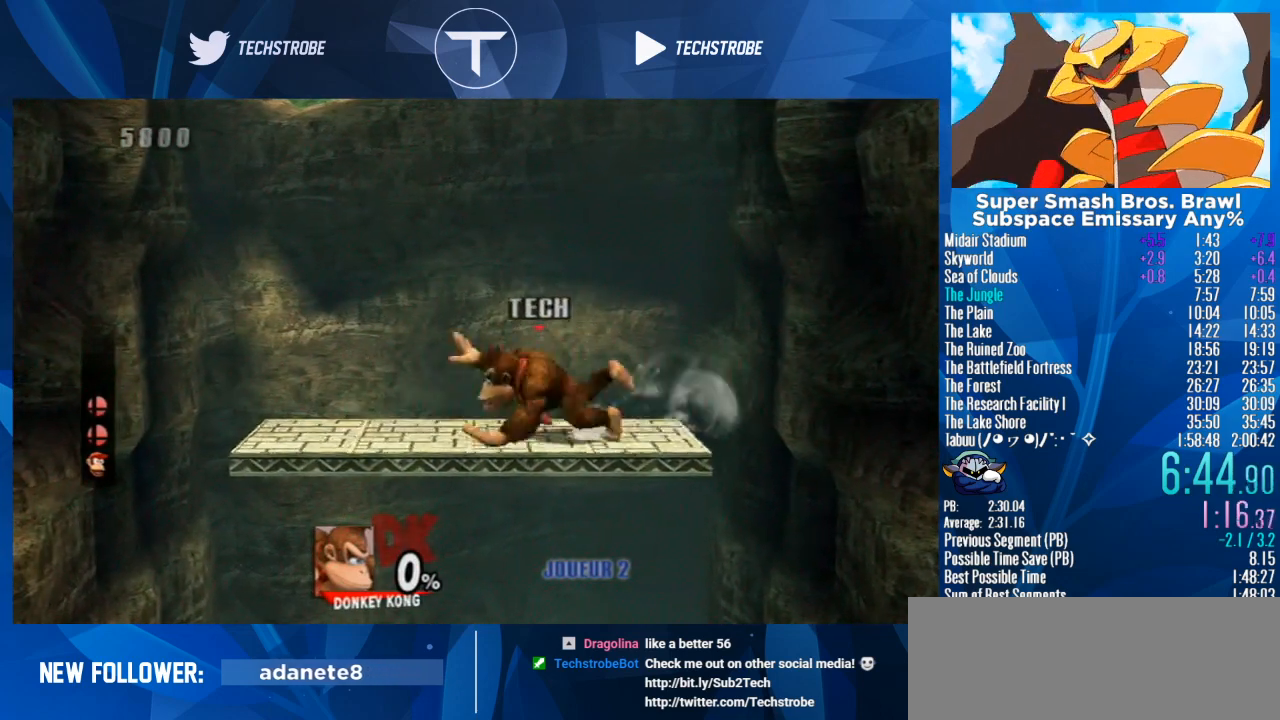
{"buttons": [], "left_stick": "right", "right_stick": "center", "events": [[67, "left_stick", "left"], [233, "left_stick", "right"], [333, "left_stick", "left"], [433, "left_stick", "right"]]}
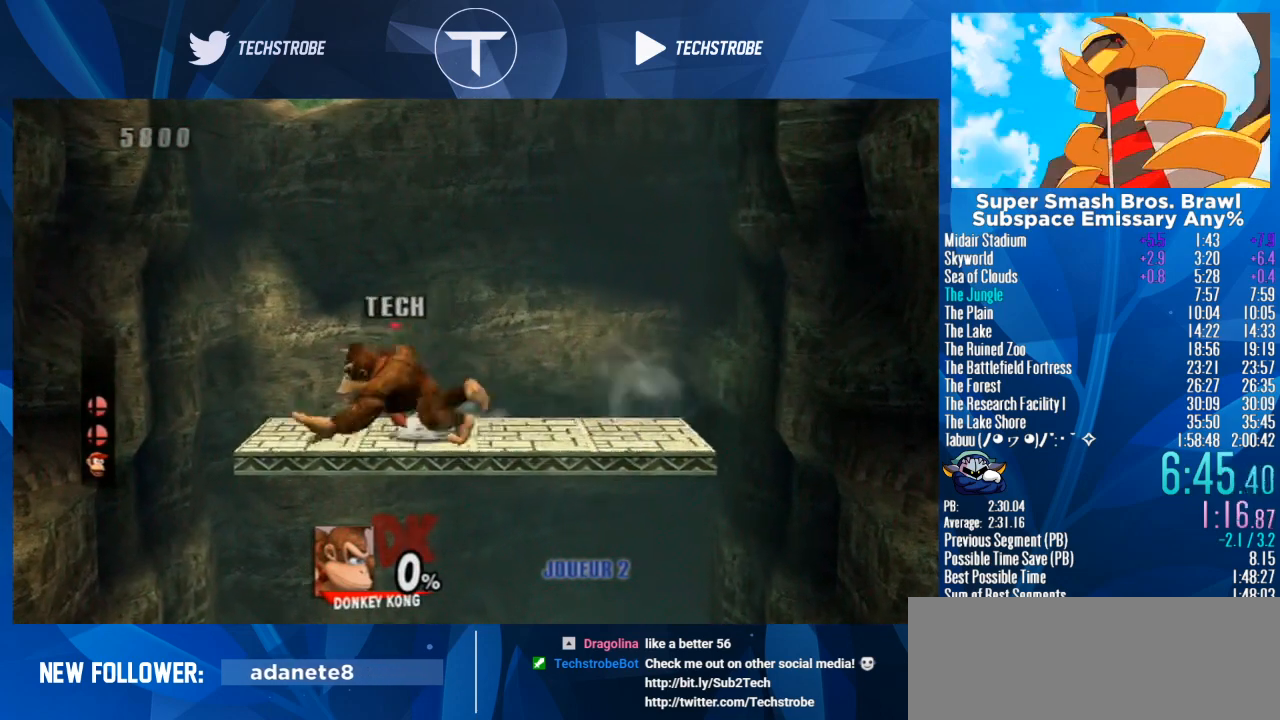
{"buttons": [], "left_stick": "left", "right_stick": "center", "events": [[67, "left_stick", "left"], [133, "left_stick", "right"], [267, "left_stick", "left"], [367, "left_stick", "right"], [467, "left_stick", "left"]]}
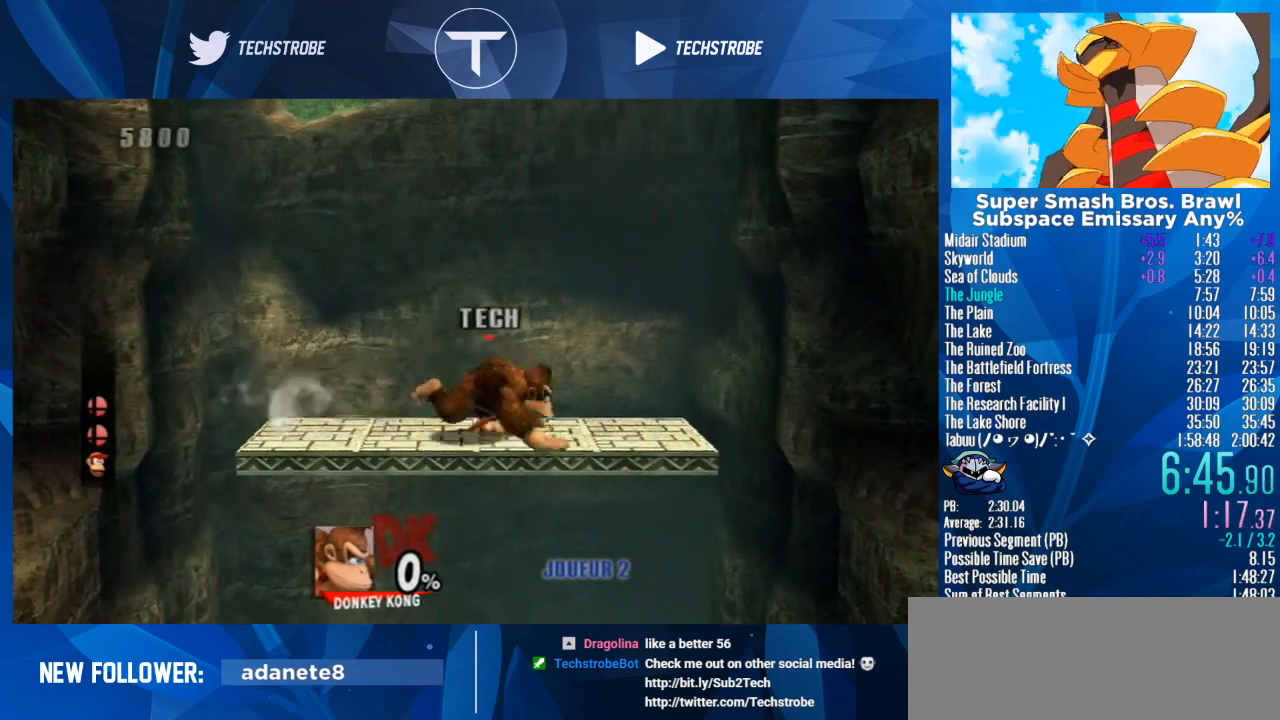
{"buttons": [], "left_stick": "center", "right_stick": "center", "events": [[133, "left_stick", "right"], [267, "left_stick", "left"], [333, "left_stick", "right"], [433, "left_stick", "left"], [500, "left_stick", "center"]]}
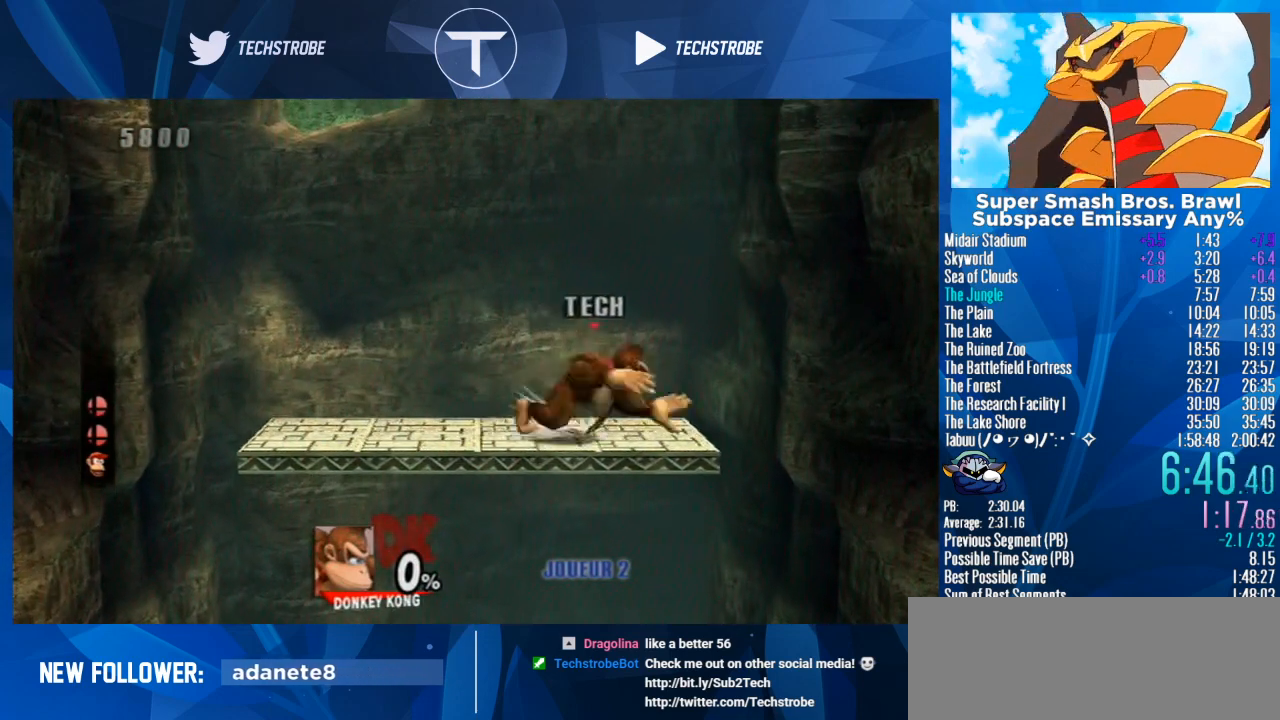
{"buttons": [], "left_stick": "left", "right_stick": "center", "events": [[33, "left_stick", "right"], [133, "left_stick", "left"], [233, "left_stick", "center"], [333, "left_stick", "left"], [400, "left_stick", "right"], [500, "left_stick", "left"]]}
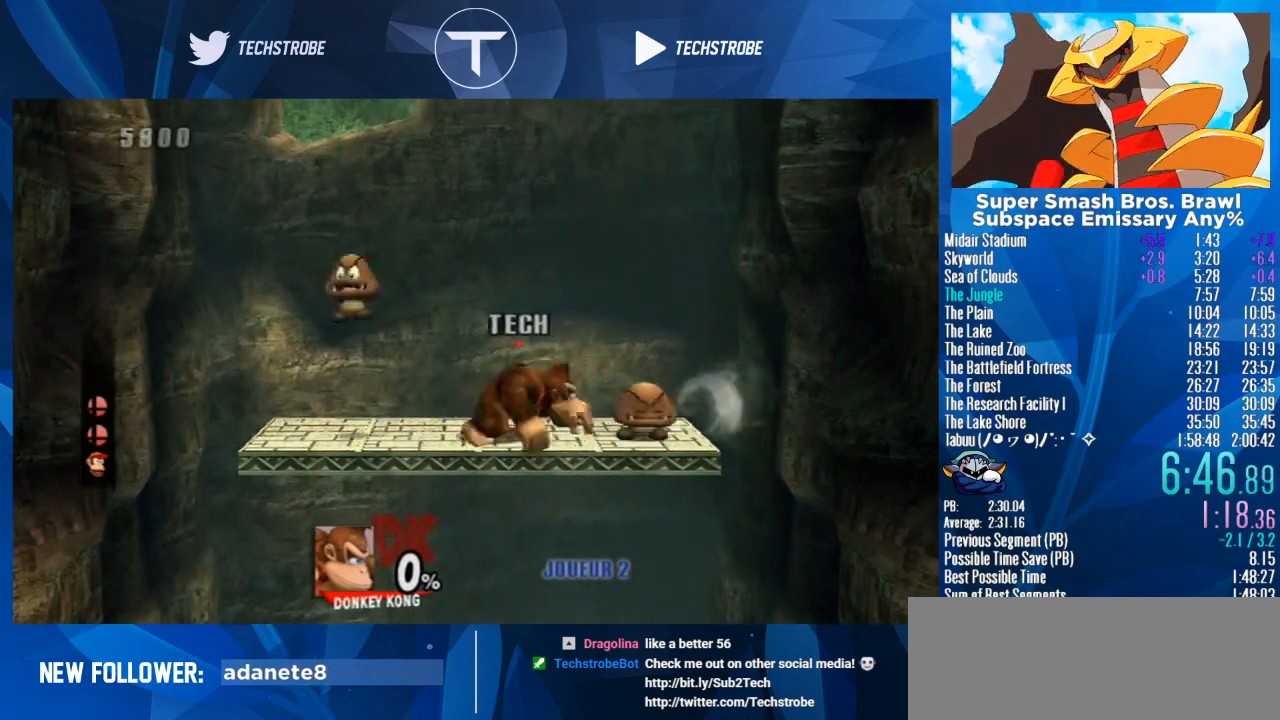
{"buttons": ["A"], "left_stick": "center", "right_stick": "center", "events": [[133, "left_stick", "right"], [233, "Y", "down"], [233, "left_stick", "left"], [267, "Y", "up"], [300, "left_stick", "center"], [467, "A", "down"]]}
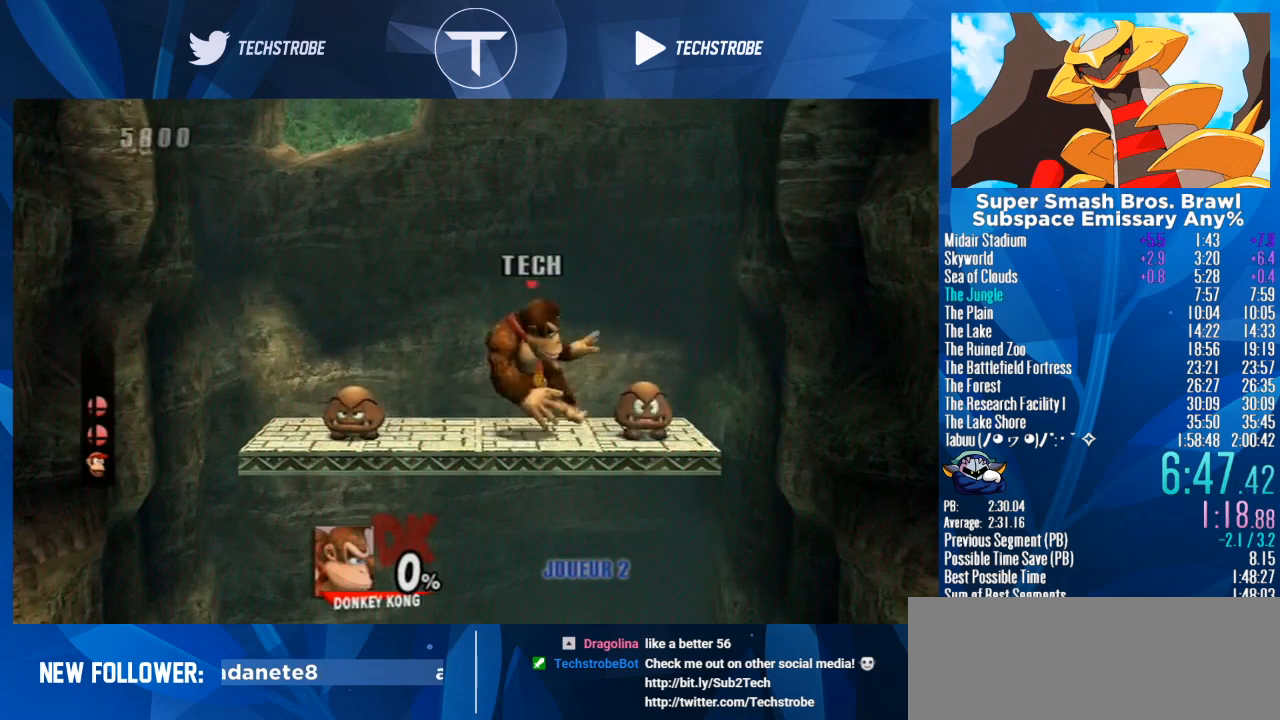
{"buttons": ["A"], "left_stick": "down", "right_stick": "center", "events": [[100, "A", "up"], [133, "Y", "down"], [133, "left_stick", "left"], [167, "A", "down"], [200, "Y", "up"], [233, "A", "up"], [233, "left_stick", "center"], [333, "left_stick", "down"], [500, "A", "down"]]}
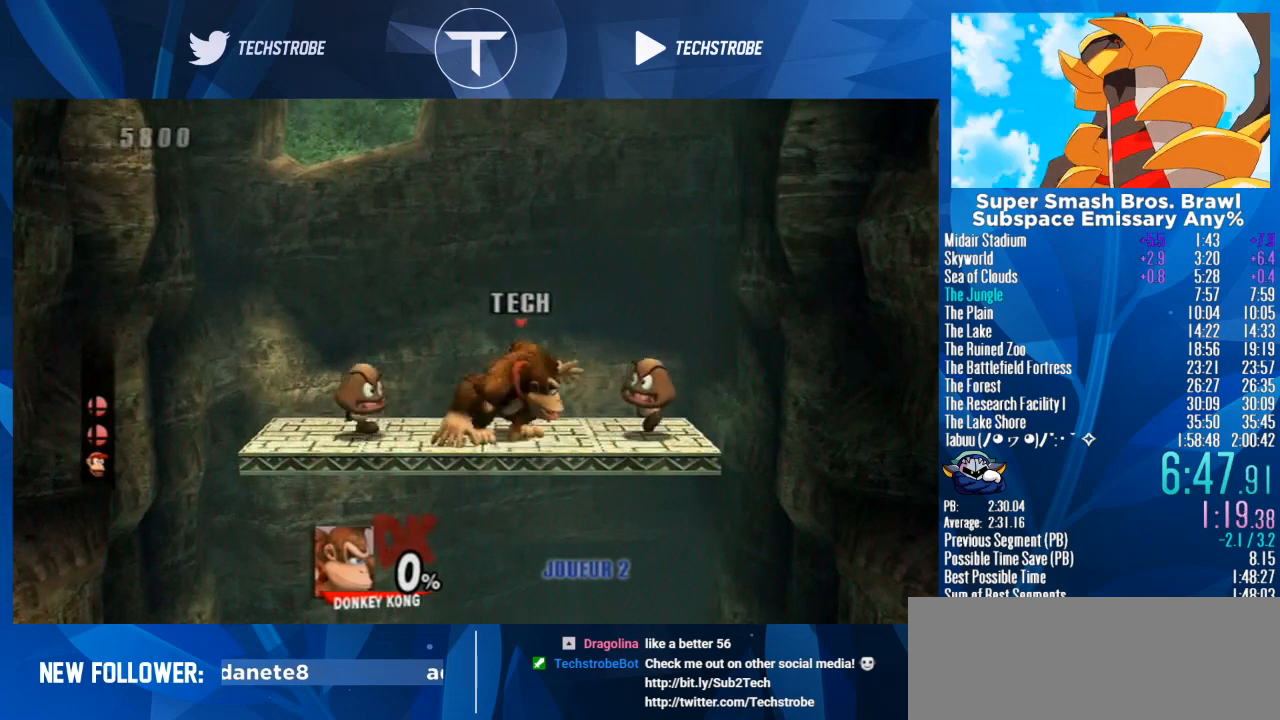
{"buttons": [], "left_stick": "center", "right_stick": "center", "events": [[100, "A", "up"], [167, "A", "down"], [300, "A", "up"], [400, "left_stick", "center"]]}
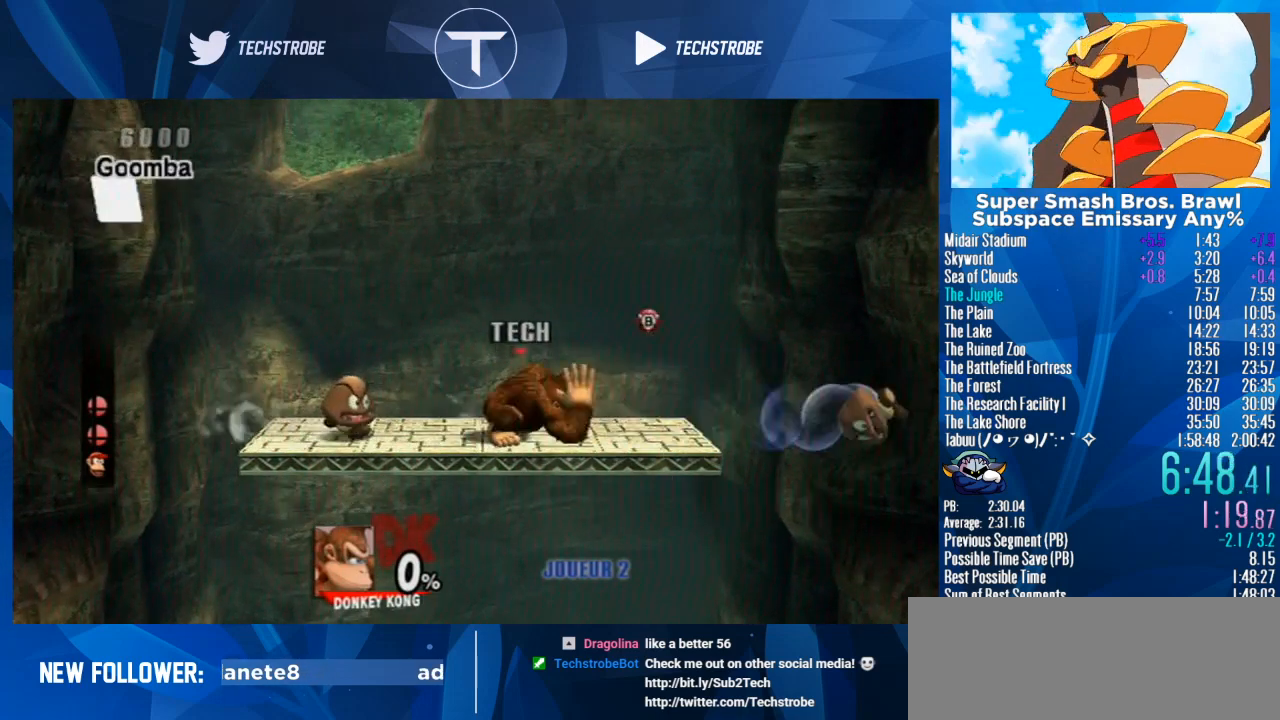
{"buttons": [], "left_stick": "down", "right_stick": "center", "events": [[100, "Y", "down"], [167, "Y", "up"], [267, "left_stick", "left"], [400, "left_stick", "center"], [400, "right_stick", "left"], [467, "left_stick", "down"], [500, "right_stick", "center"]]}
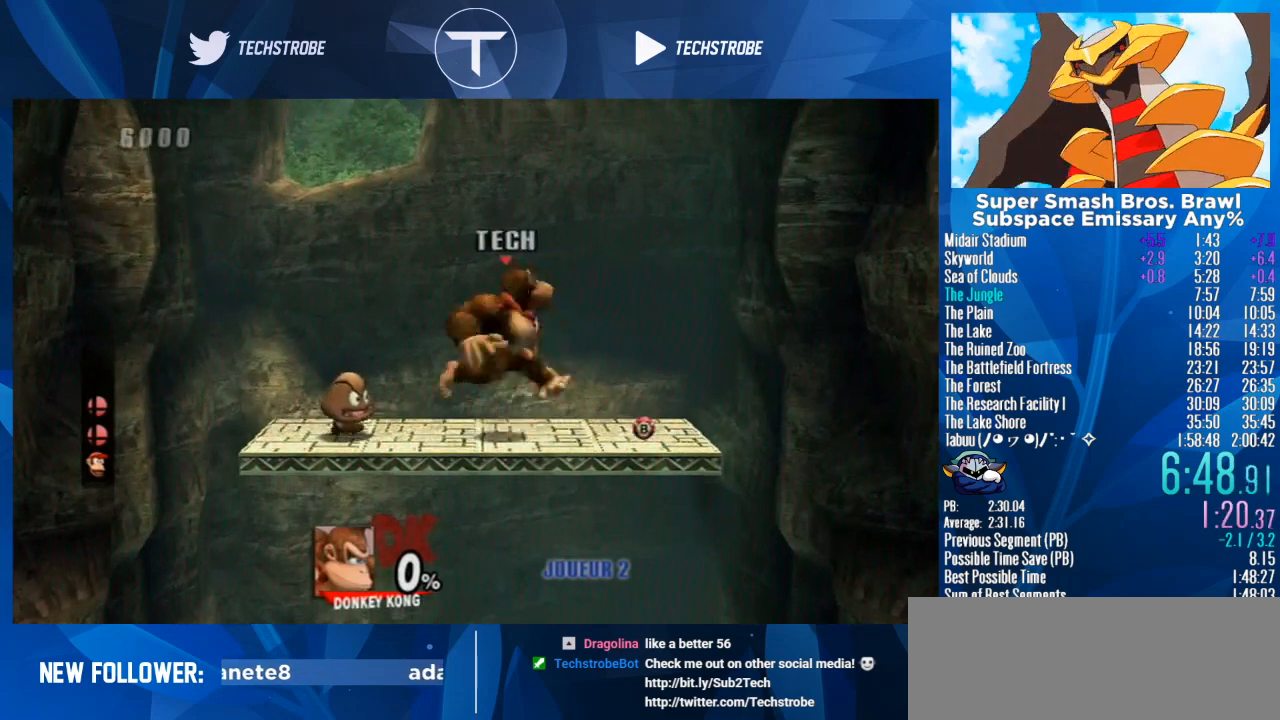
{"buttons": [], "left_stick": "right", "right_stick": "center", "events": [[300, "left_stick", "right"]]}
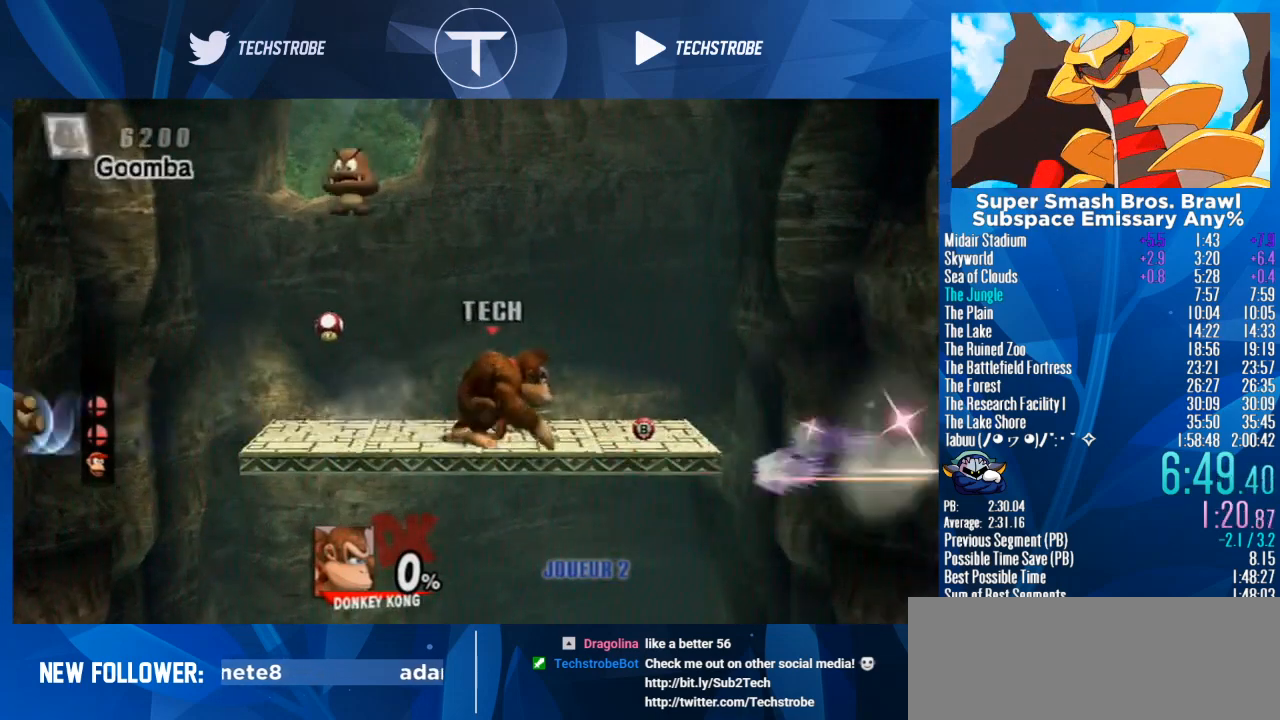
{"buttons": [], "left_stick": "center", "right_stick": "center", "events": [[400, "A", "down"], [400, "left_stick", "center"], [433, "A", "up"]]}
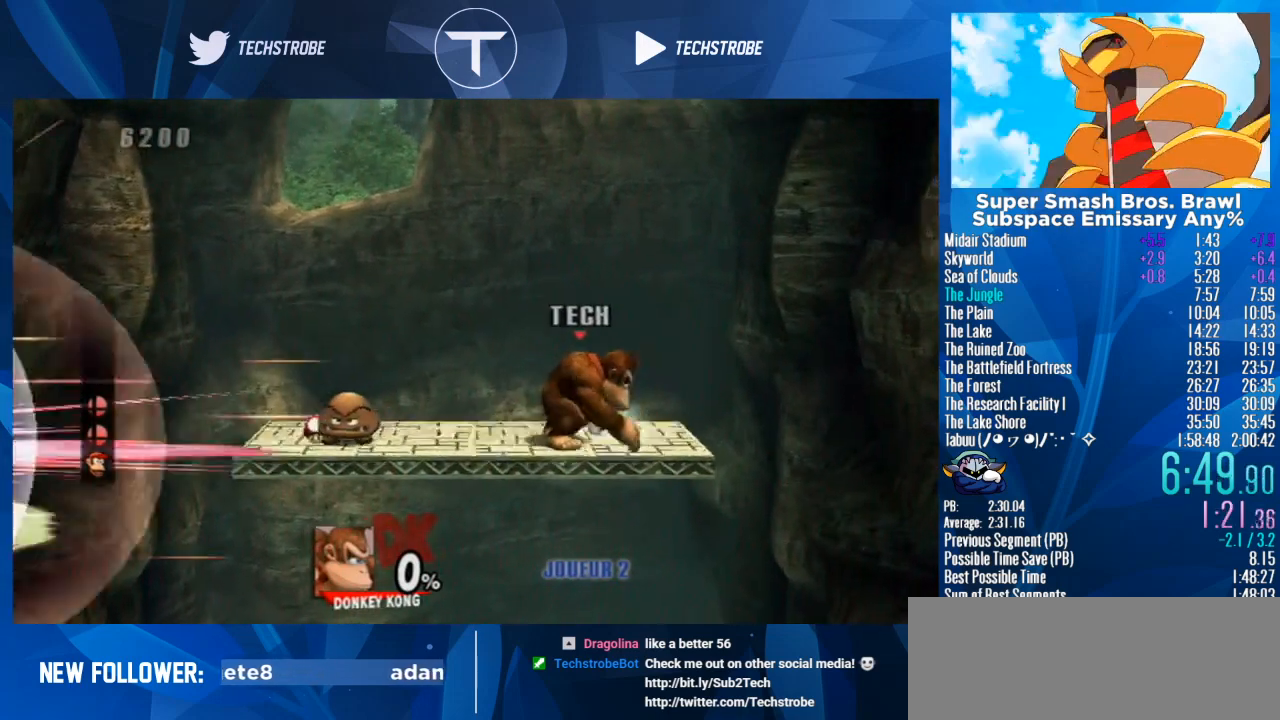
{"buttons": [], "left_stick": "left", "right_stick": "center", "events": [[133, "right_stick", "right"], [233, "right_stick", "center"], [500, "left_stick", "left"]]}
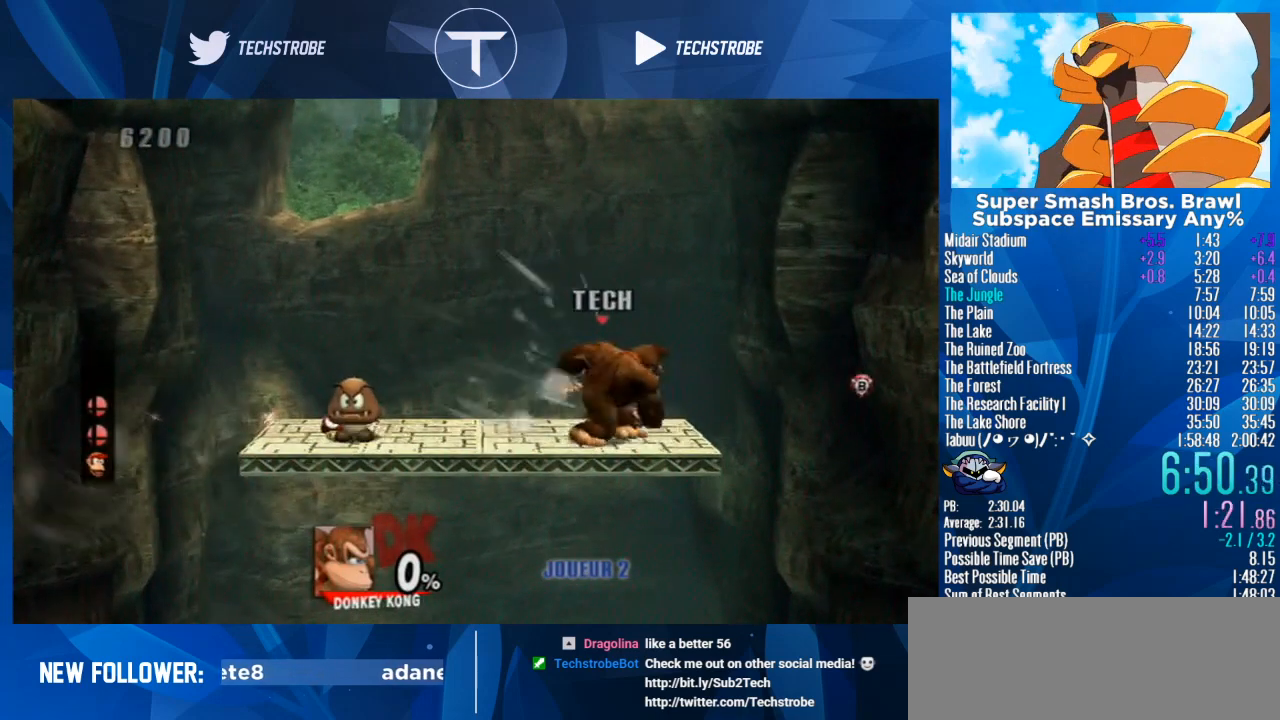
{"buttons": [], "left_stick": "center", "right_stick": "center", "events": [[400, "left_stick", "center"]]}
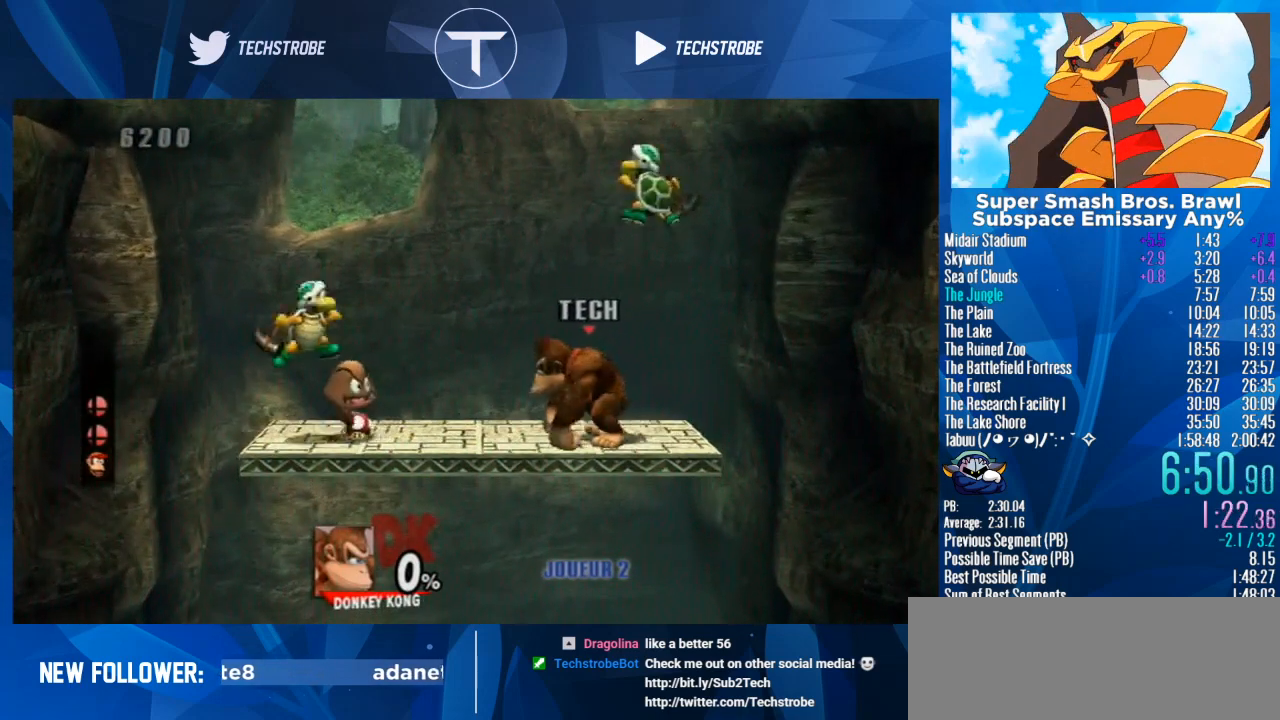
{"buttons": ["Y"], "left_stick": "left", "right_stick": "center", "events": [[400, "left_stick", "left"], [467, "Y", "down"]]}
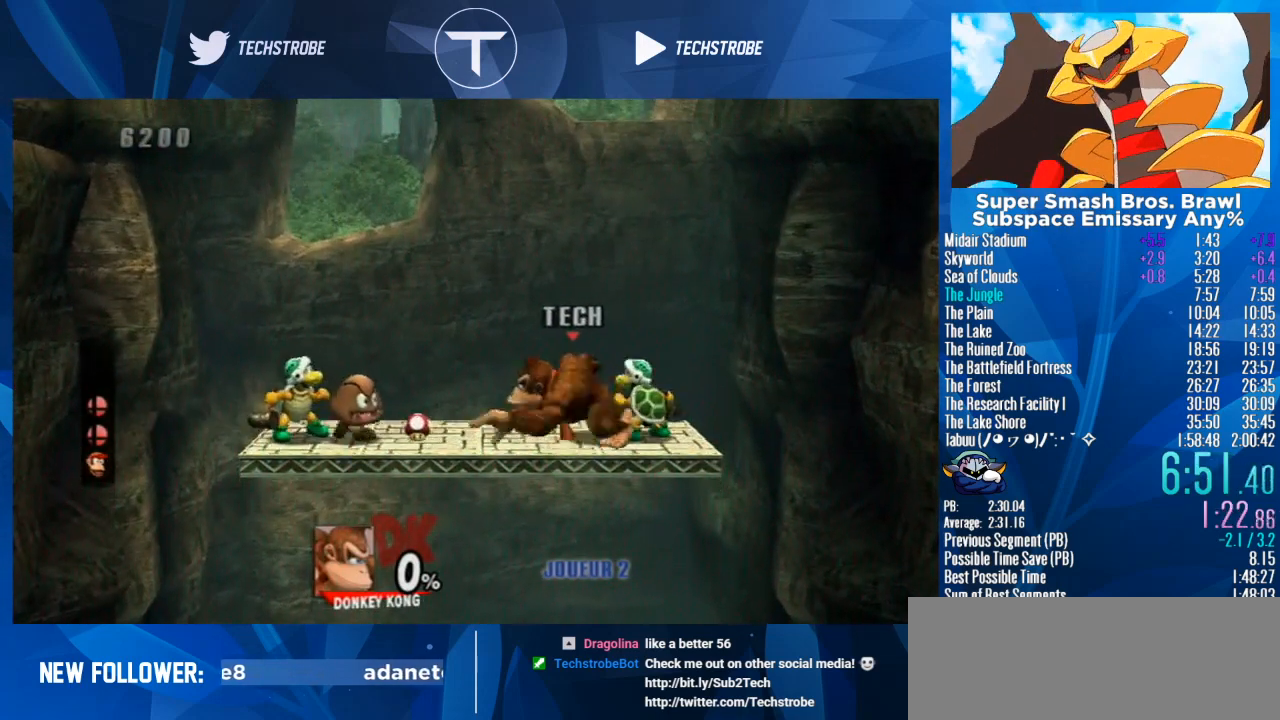
{"buttons": ["A"], "left_stick": "center", "right_stick": "center", "events": [[200, "Y", "up"], [367, "left_stick", "center"], [467, "A", "down"]]}
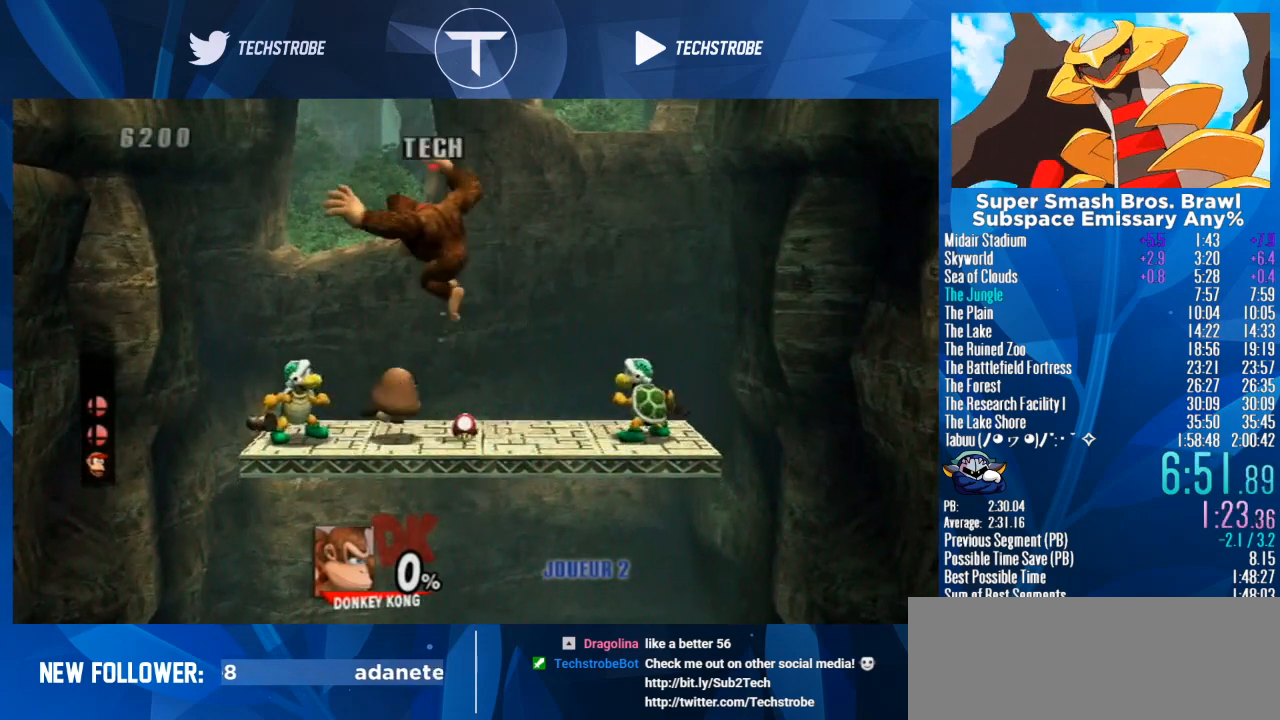
{"buttons": [], "left_stick": "up", "right_stick": "center", "events": [[67, "A", "up"], [67, "left_stick", "down"], [133, "A", "down"], [133, "Y", "down"], [267, "A", "up"], [267, "Y", "up"], [333, "A", "down"], [333, "Y", "down"], [333, "left_stick", "center"], [367, "Y", "up"], [400, "A", "up"], [400, "left_stick", "up"]]}
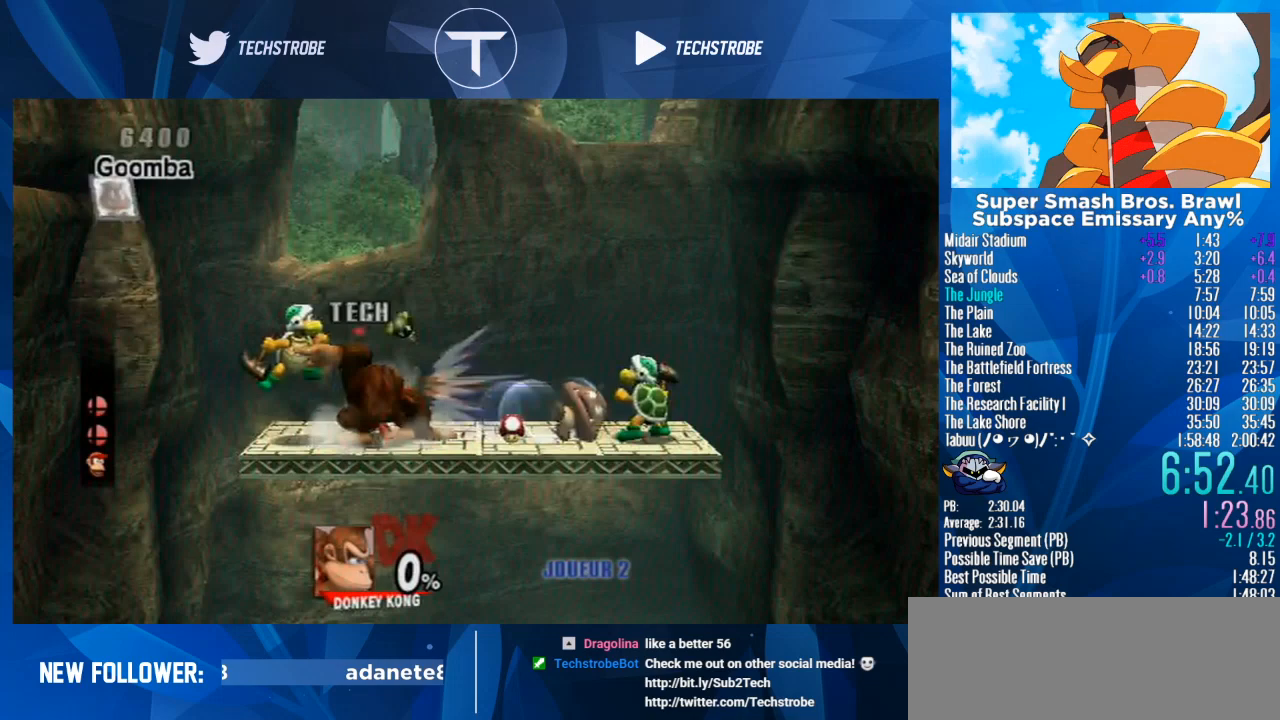
{"buttons": [], "left_stick": "up", "right_stick": "center", "events": [[133, "A", "down"], [267, "A", "up"]]}
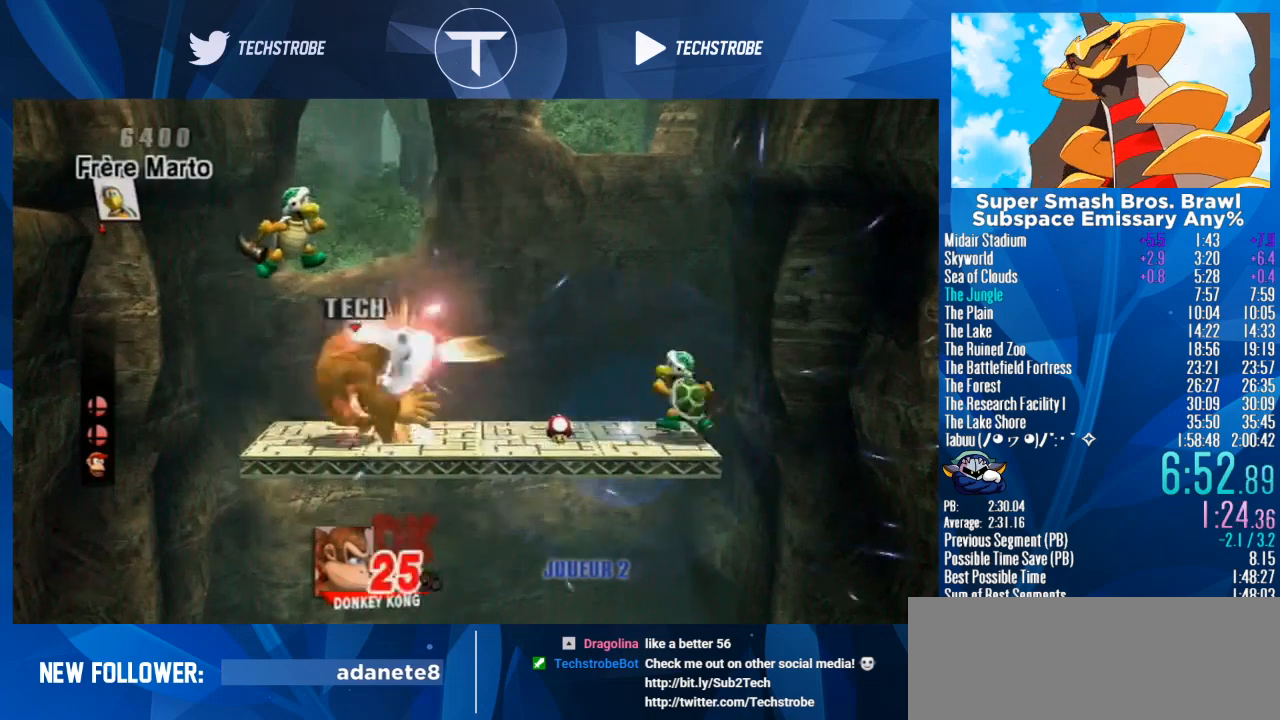
{"buttons": [], "left_stick": "right", "right_stick": "center", "events": [[267, "left_stick", "right"], [367, "Y", "down"], [433, "Y", "up"]]}
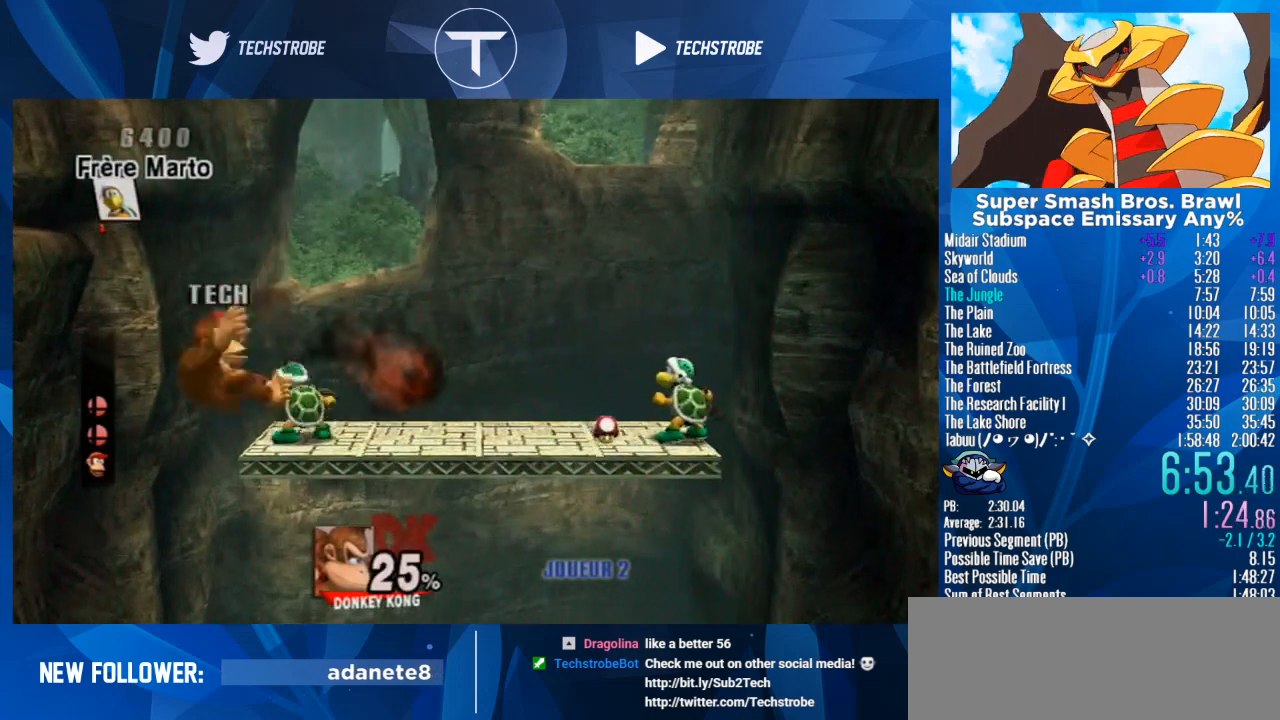
{"buttons": [], "left_stick": "center", "right_stick": "center", "events": [[33, "Y", "down"], [100, "Y", "up"], [200, "Y", "down"], [300, "Y", "up"], [333, "Y", "down"], [367, "Y", "up"], [433, "left_stick", "center"]]}
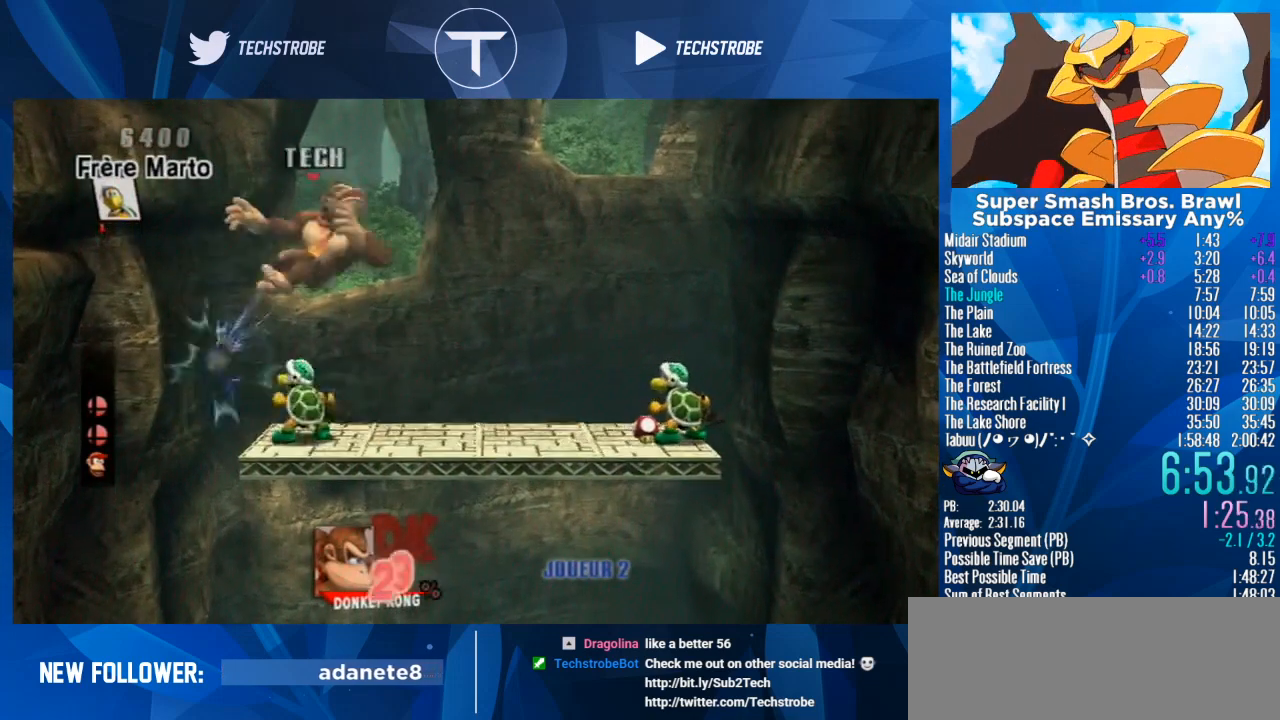
{"buttons": [], "left_stick": "up-left", "right_stick": "center", "events": [[33, "right_stick", "left"], [67, "left_stick", "down"], [200, "left_stick", "right"], [200, "right_stick", "center"], [367, "L1", "down"], [367, "left_stick", "up-left"], [500, "L1", "up"]]}
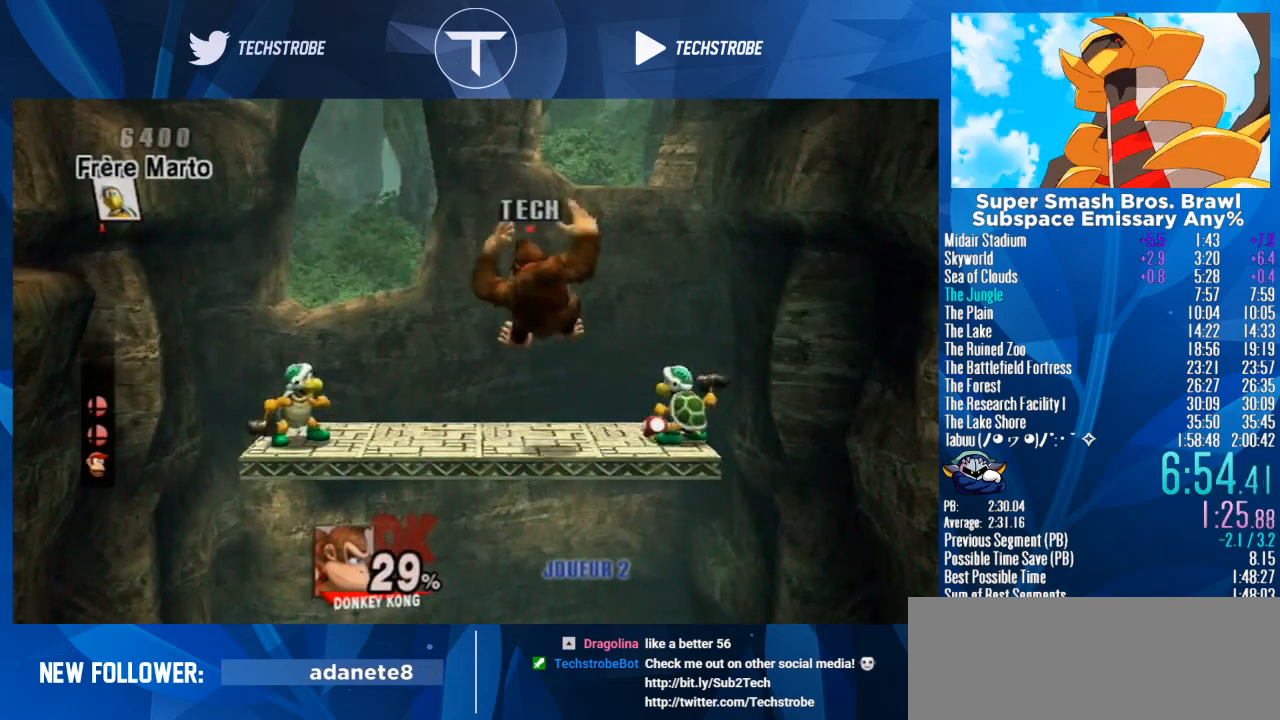
{"buttons": [], "left_stick": "left", "right_stick": "center", "events": [[167, "left_stick", "left"]]}
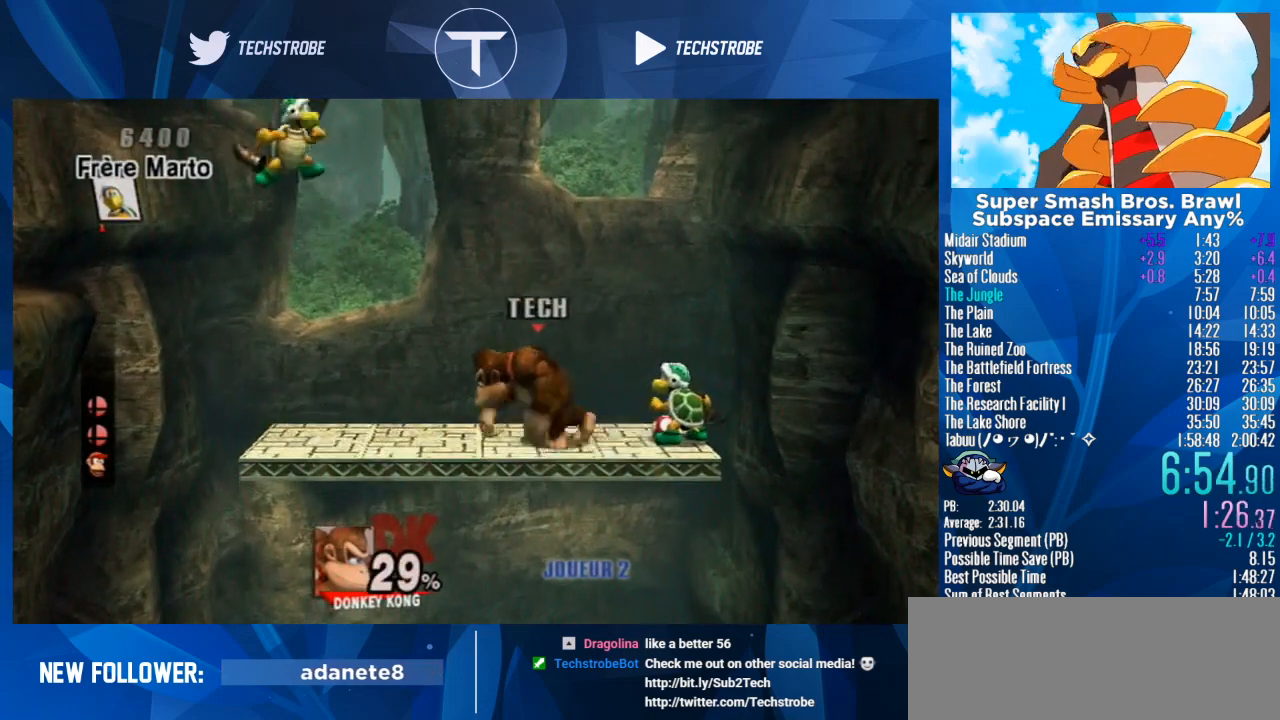
{"buttons": ["A"], "left_stick": "center", "right_stick": "center", "events": [[200, "Y", "down"], [333, "Y", "up"], [367, "left_stick", "center"], [467, "A", "down"]]}
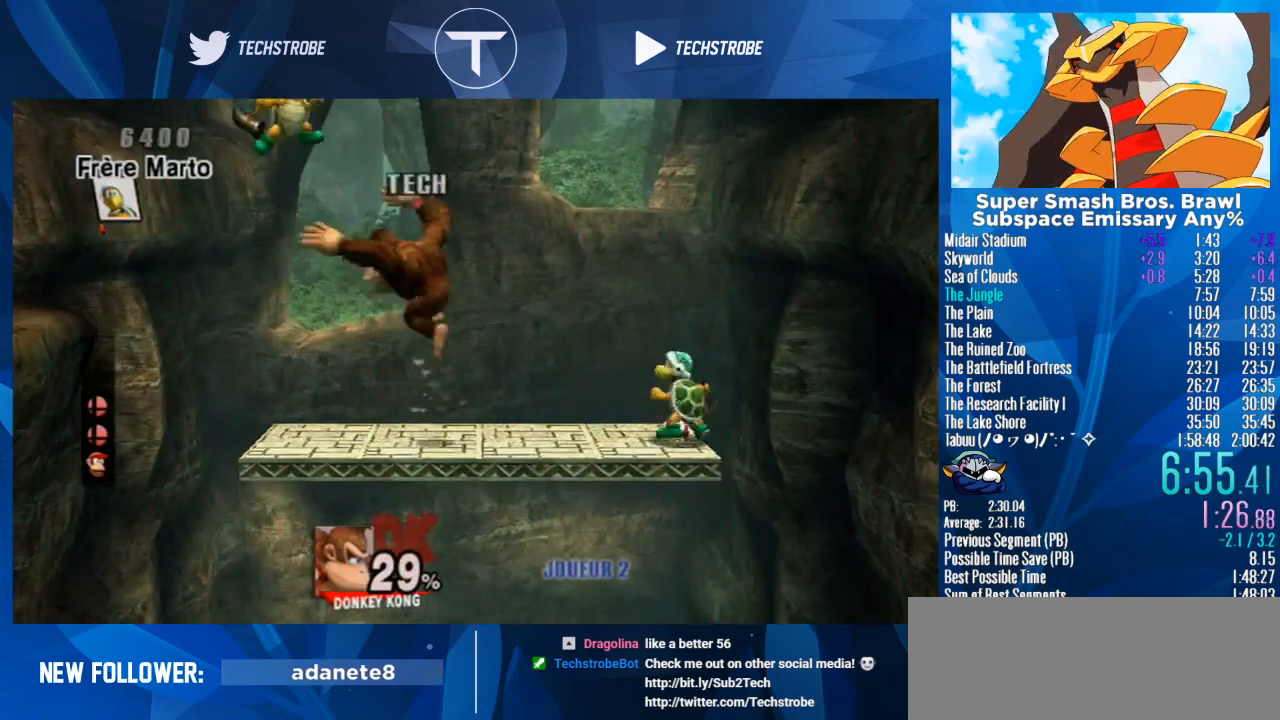
{"buttons": [], "left_stick": "right", "right_stick": "center", "events": [[67, "A", "up"], [133, "Y", "down"], [200, "A", "down"], [200, "left_stick", "right"], [233, "Y", "up"], [267, "A", "up"], [333, "Y", "down"], [400, "Y", "up"]]}